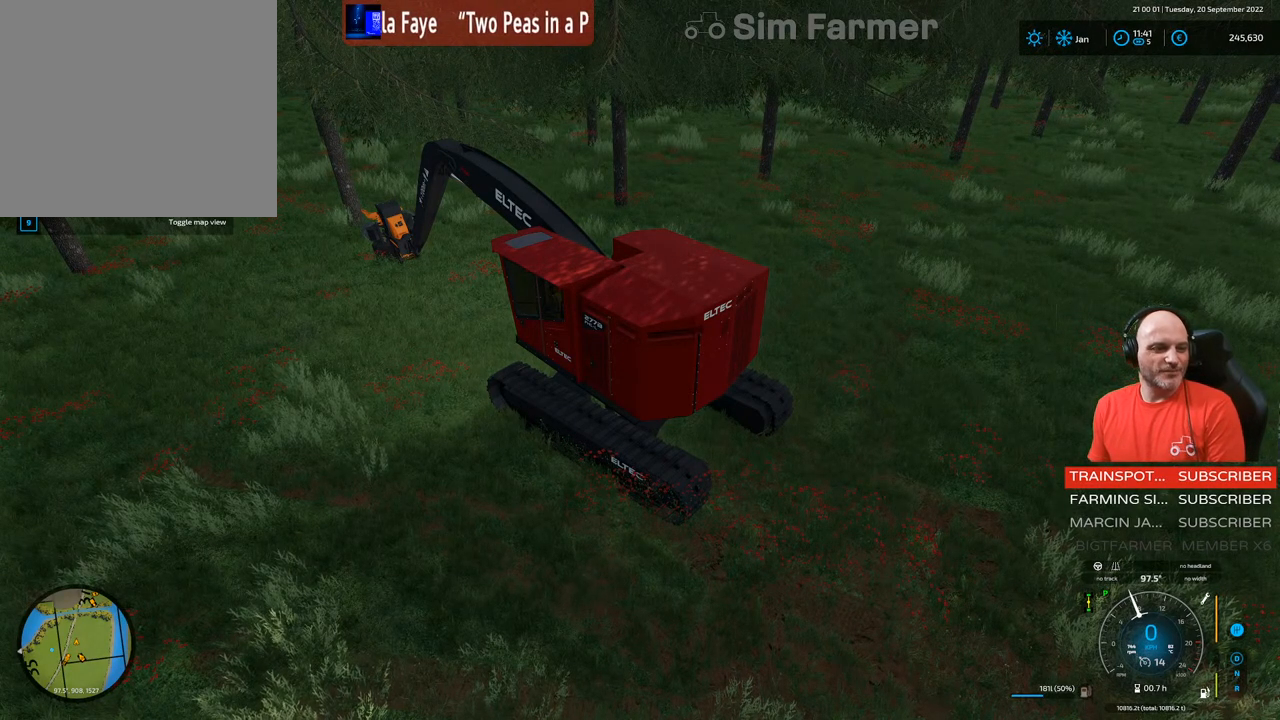
Gameplay with a controller (Xbox layout); each line is a JSON object with the inputs held at the frame after it. "events" lists button and stick changes between this image and that frame as [ms after this image, input, new state], when the widget could be followed in between. Not read: L3.
{"buttons": ["L1"], "left_stick": "center", "right_stick": "down", "events": [[133, "L1", "down"], [383, "right_stick", "down"]]}
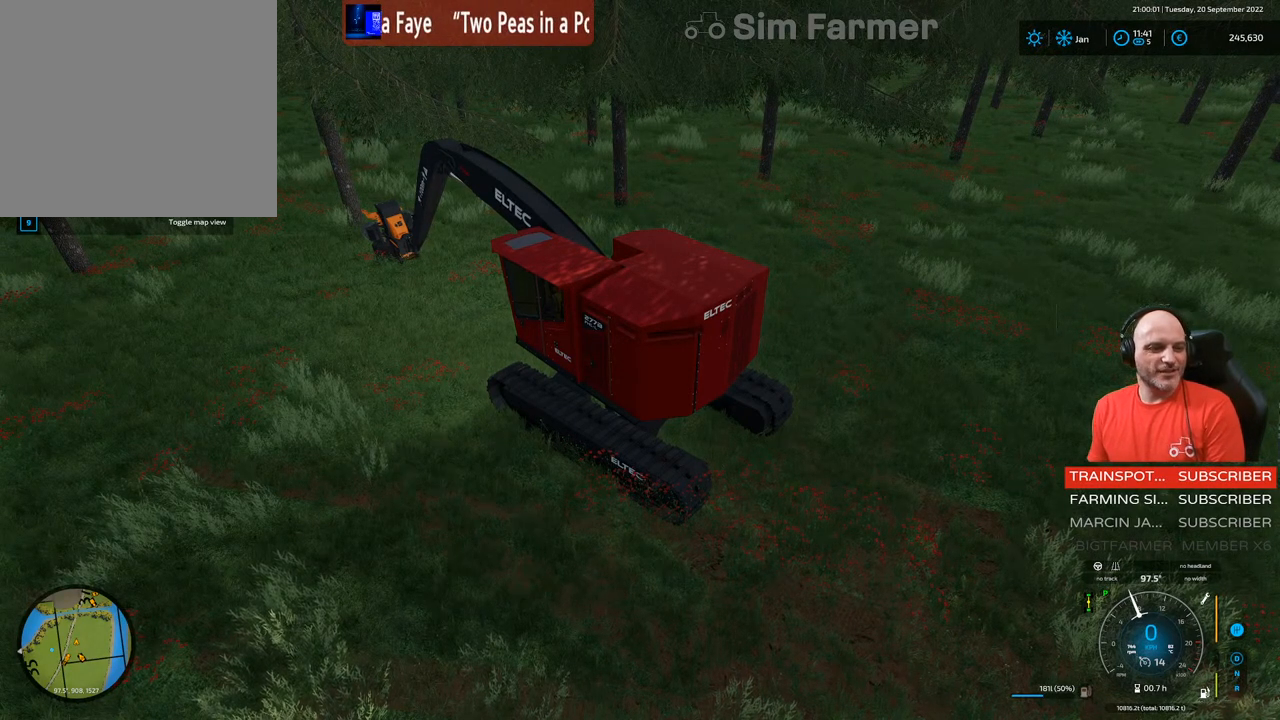
{"buttons": ["L1"], "left_stick": "center", "right_stick": "down-left", "events": [[50, "right_stick", "center"], [383, "right_stick", "down-left"]]}
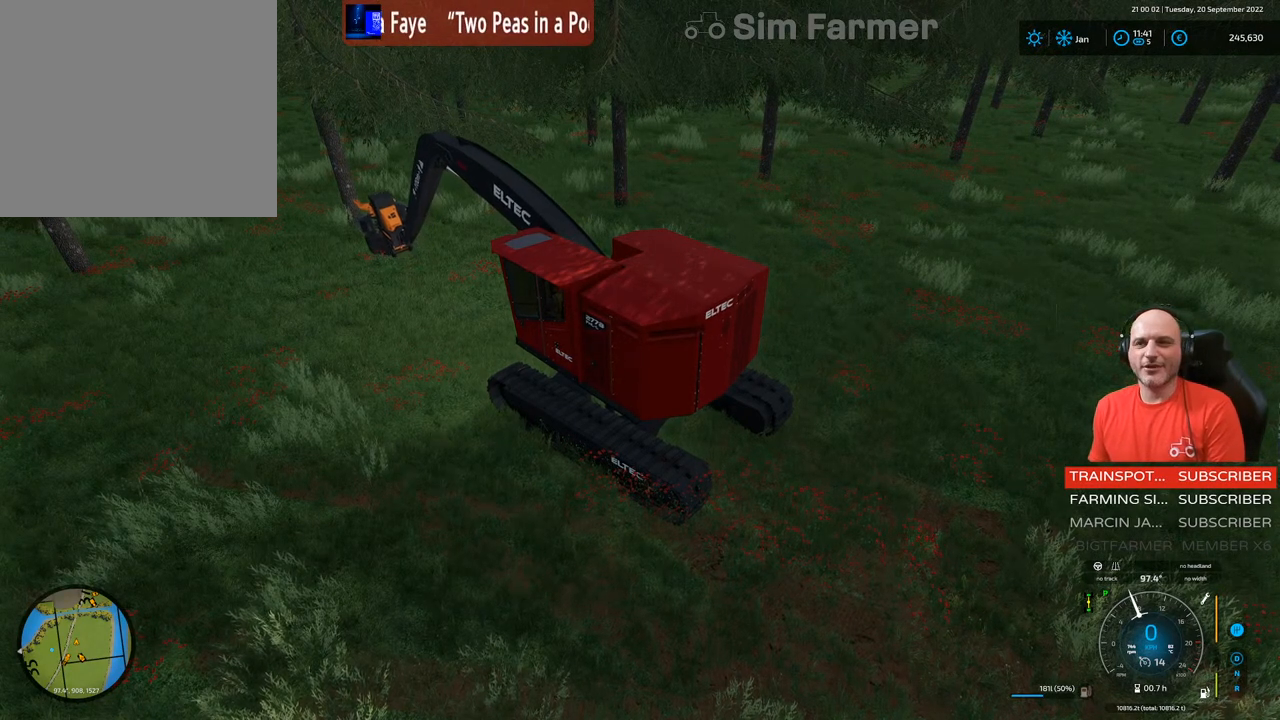
{"buttons": ["L1", "R1", "R2"], "left_stick": "center", "right_stick": "up", "events": [[17, "R2", "down"], [67, "right_stick", "center"], [467, "R1", "down"], [483, "right_stick", "up"]]}
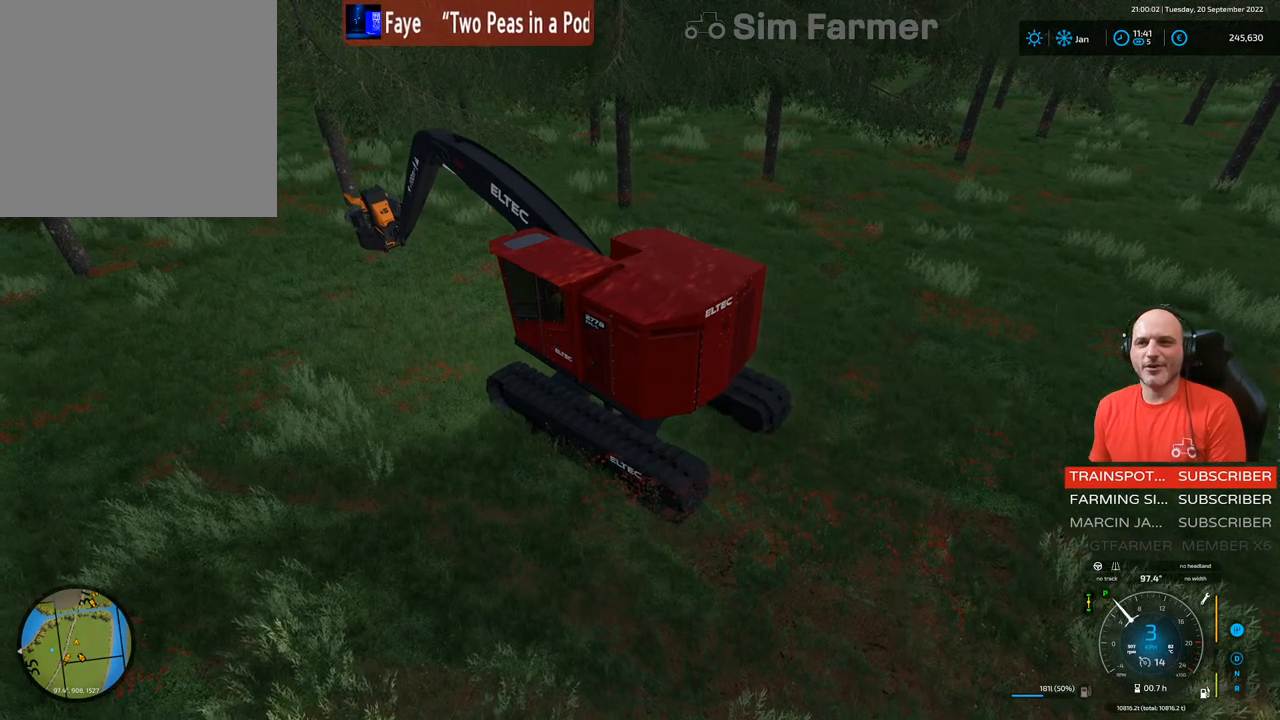
{"buttons": ["L1", "R1", "R2"], "left_stick": "up-right", "right_stick": "center", "events": [[250, "right_stick", "center"], [417, "left_stick", "up-right"]]}
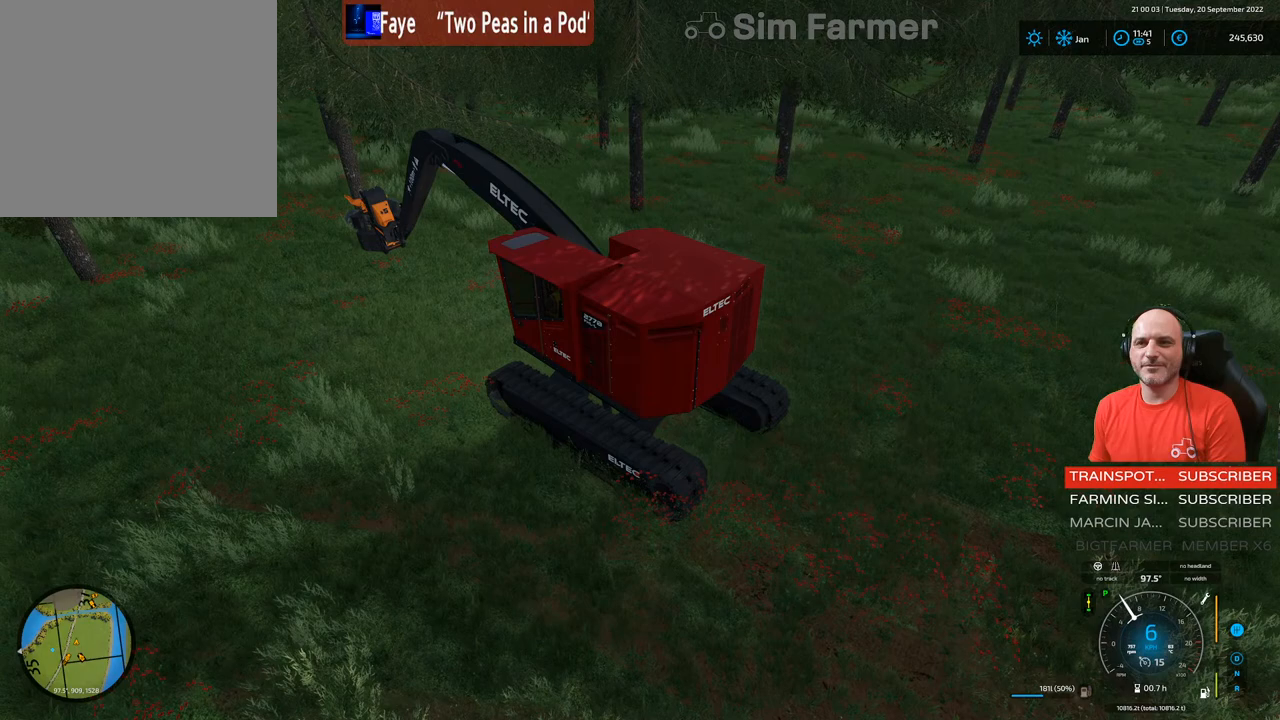
{"buttons": ["L1", "R2"], "left_stick": "center", "right_stick": "center", "events": [[17, "R1", "up"], [150, "left_stick", "center"], [150, "right_stick", "up"], [367, "right_stick", "center"]]}
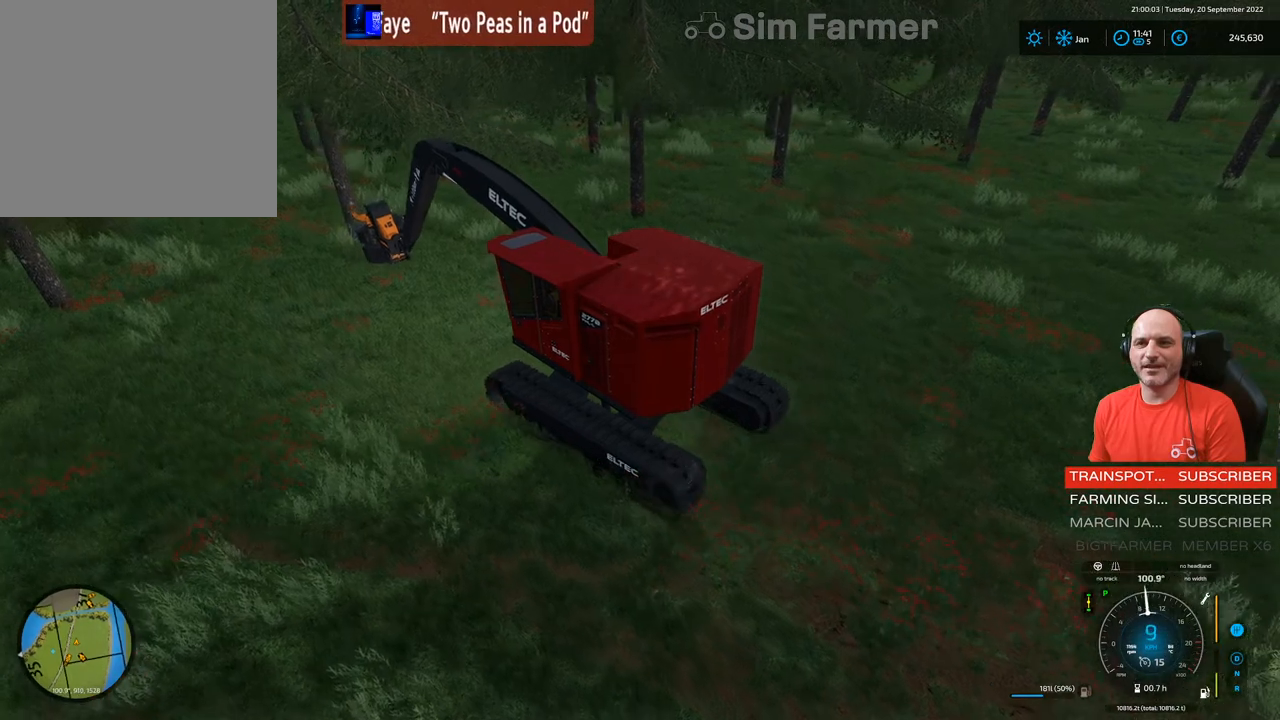
{"buttons": ["L1"], "left_stick": "center", "right_stick": "down", "events": [[33, "left_stick", "left"], [200, "left_stick", "center"], [267, "R2", "up"], [500, "right_stick", "down"]]}
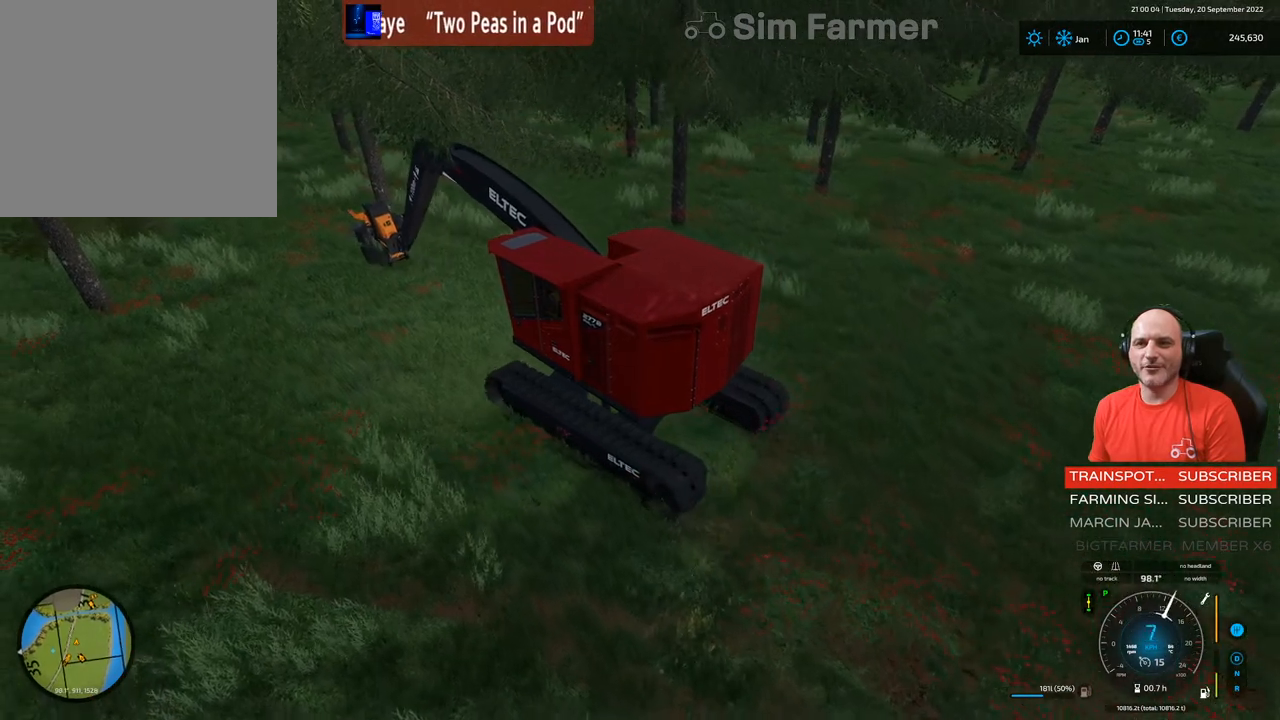
{"buttons": ["L1", "L2"], "left_stick": "center", "right_stick": "center", "events": [[100, "left_stick", "right"], [217, "right_stick", "center"], [267, "left_stick", "center"], [467, "L2", "down"]]}
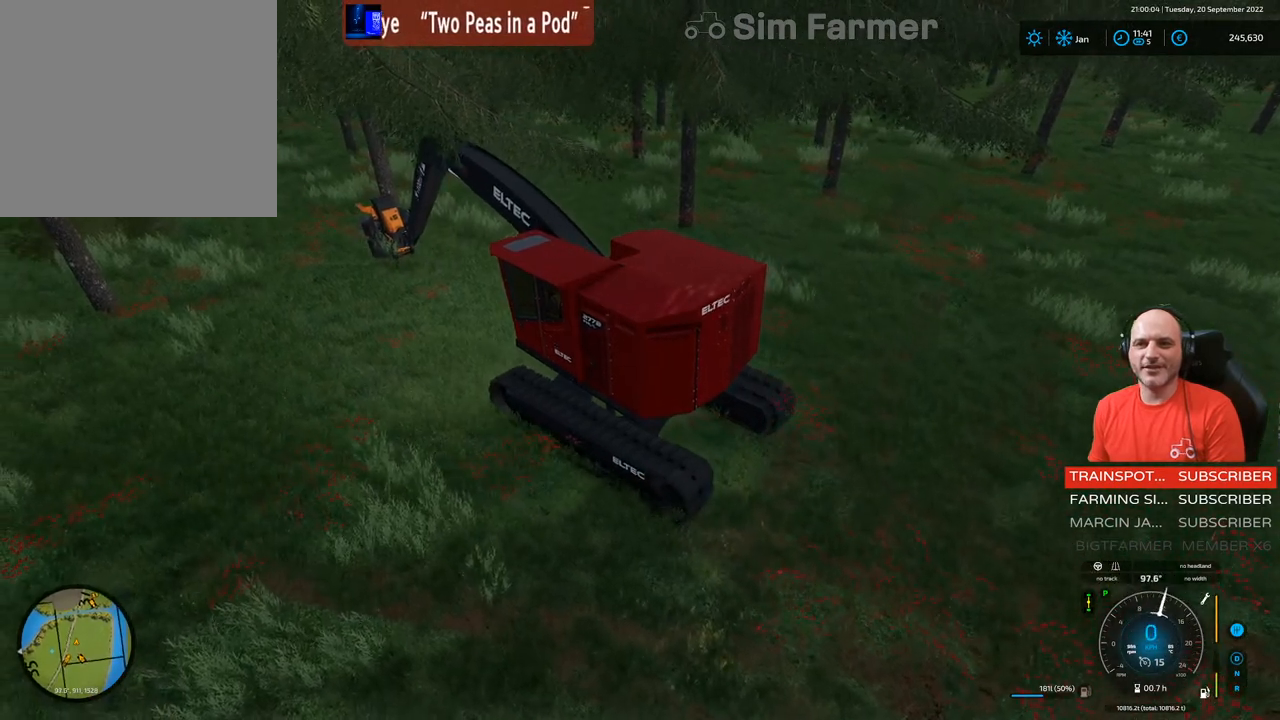
{"buttons": ["L1", "L2"], "left_stick": "center", "right_stick": "center", "events": []}
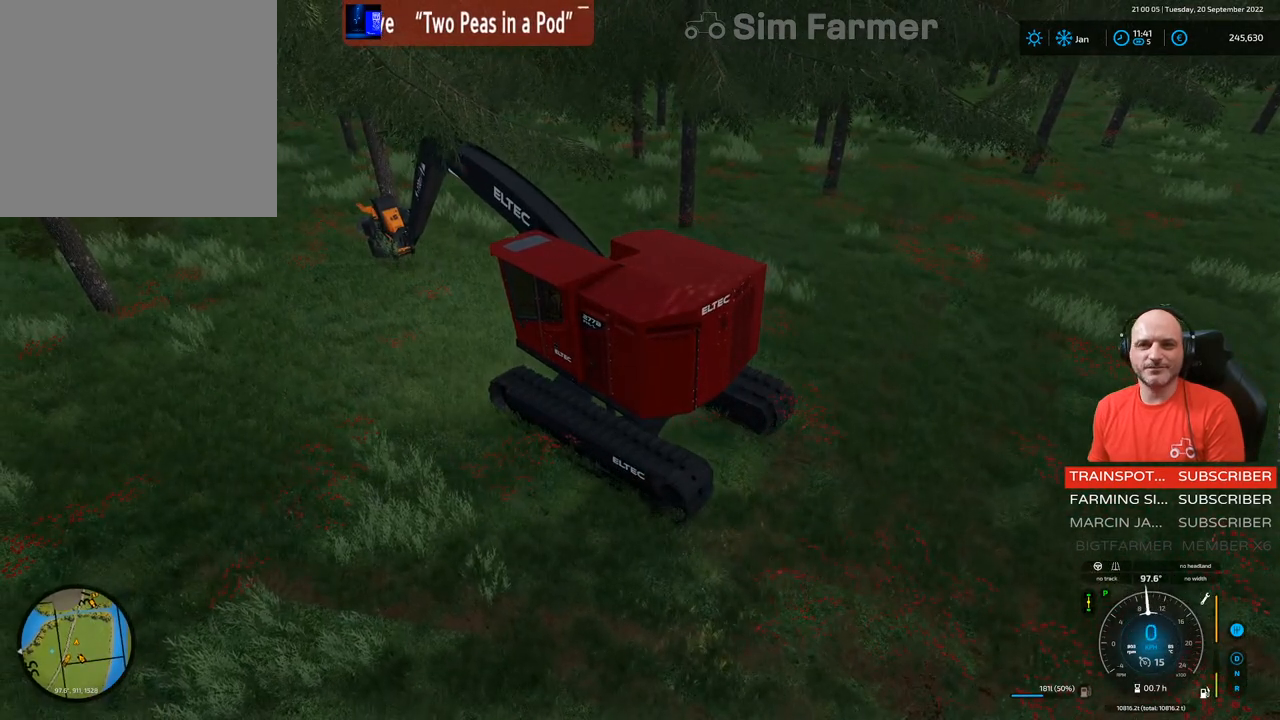
{"buttons": [], "left_stick": "center", "right_stick": "center", "events": [[217, "L2", "up"], [233, "L1", "up"]]}
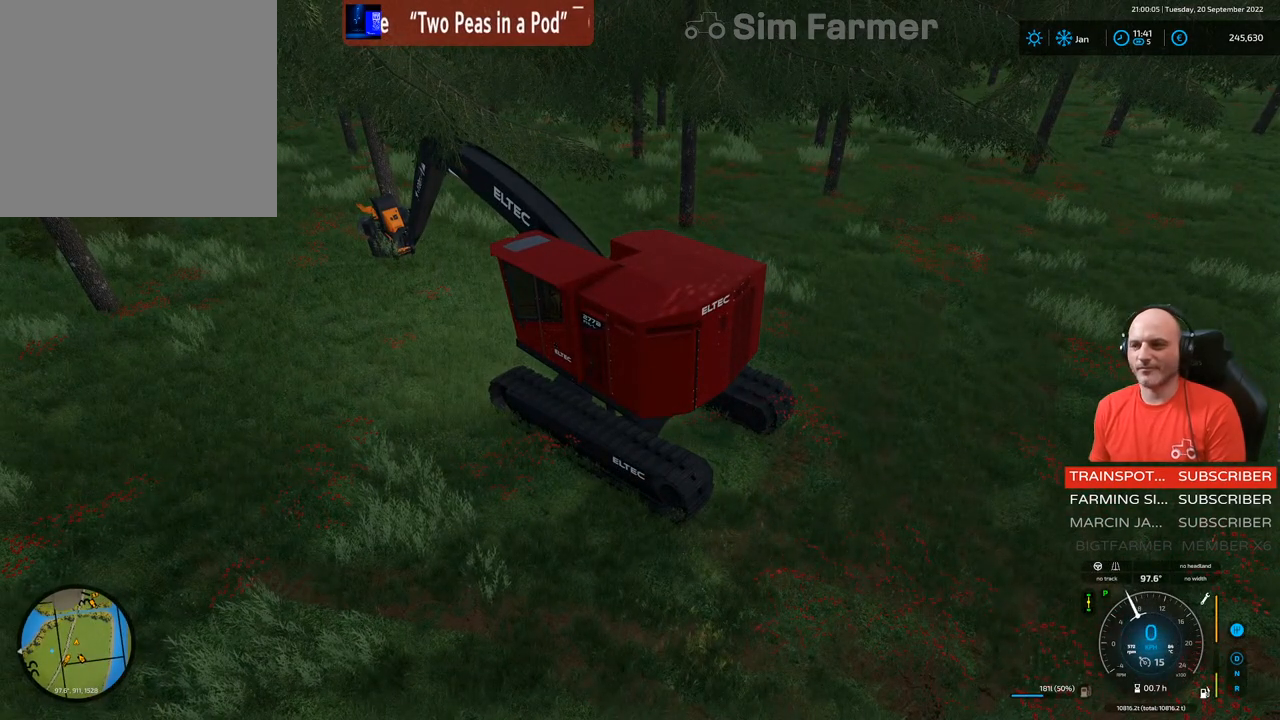
{"buttons": ["R2"], "left_stick": "left", "right_stick": "center", "events": [[183, "R2", "down"], [467, "left_stick", "left"]]}
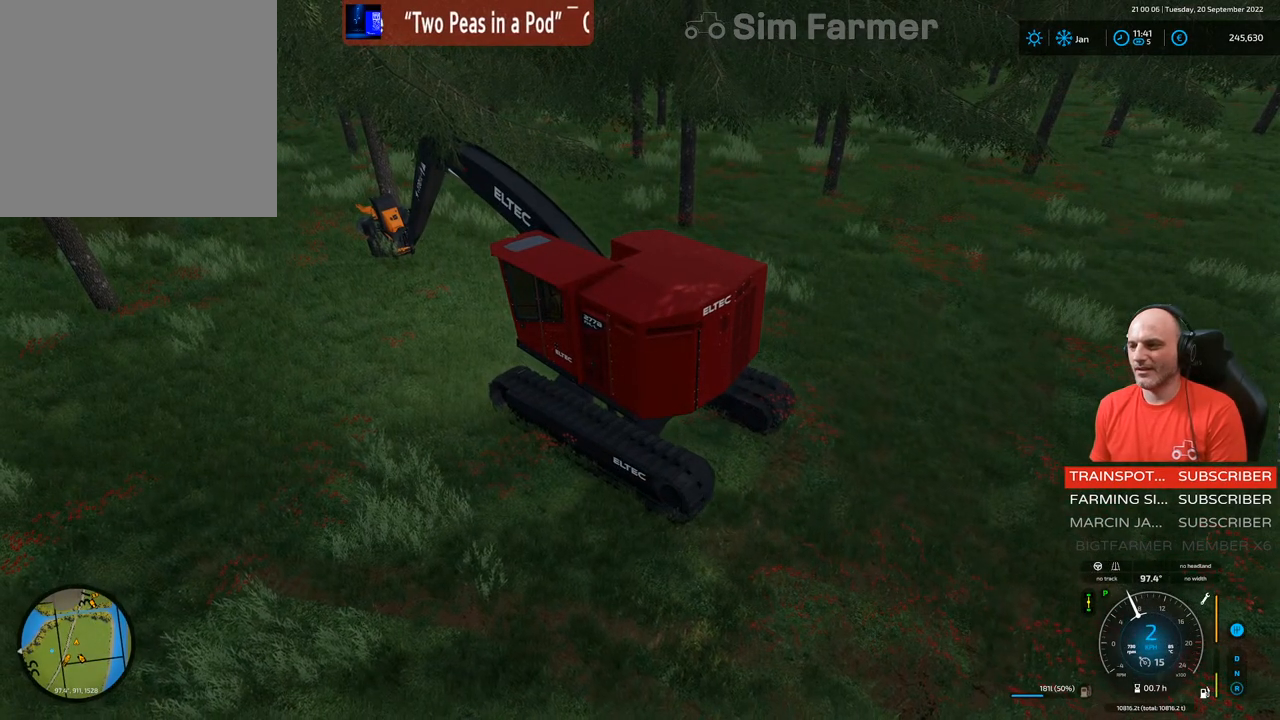
{"buttons": ["L1", "R2"], "left_stick": "center", "right_stick": "up-right", "events": [[167, "left_stick", "center"], [217, "L1", "down"], [333, "right_stick", "up-right"]]}
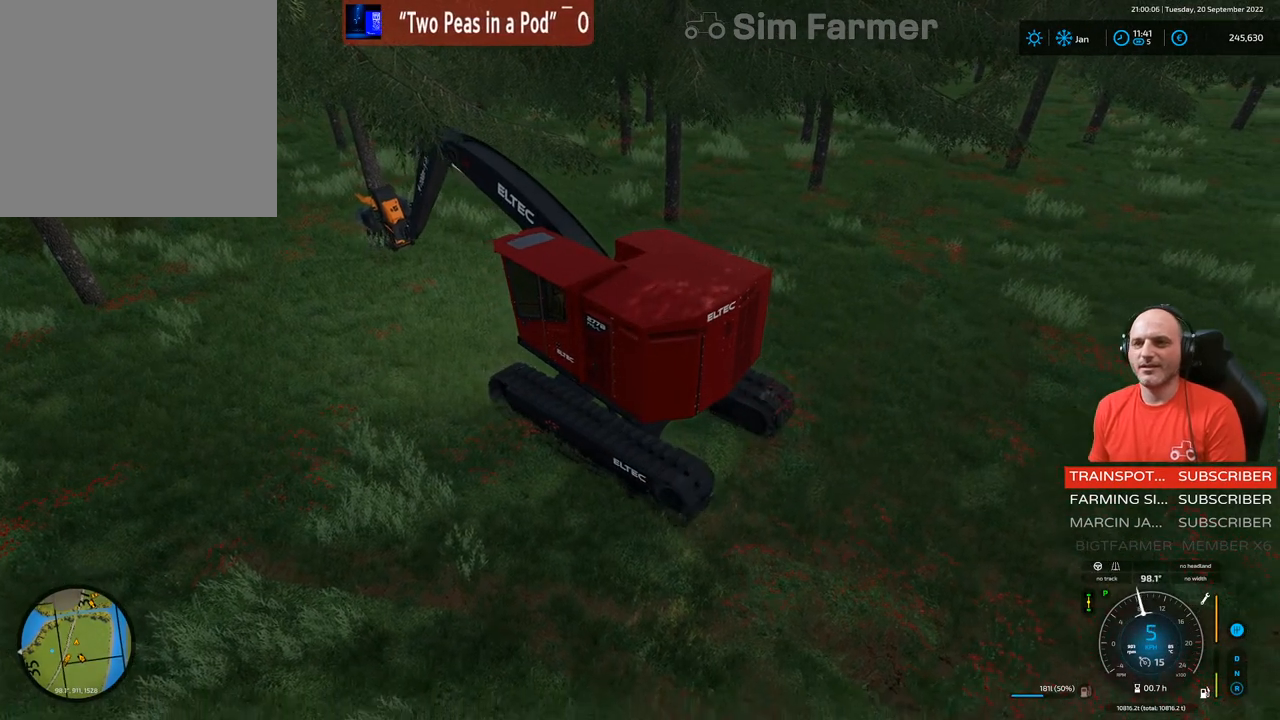
{"buttons": ["L1"], "left_stick": "center", "right_stick": "center", "events": [[33, "right_stick", "center"], [183, "R1", "down"], [217, "R2", "up"], [250, "right_stick", "up-right"], [433, "right_stick", "center"], [467, "R1", "up"]]}
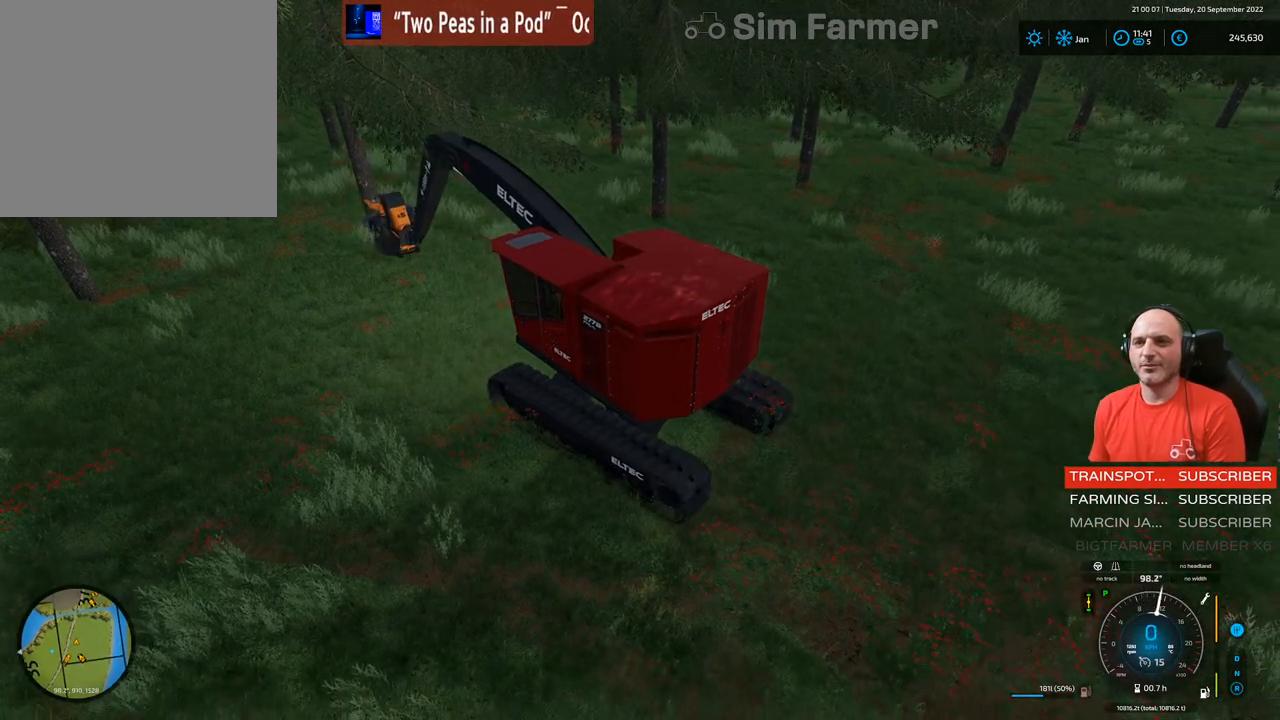
{"buttons": [], "left_stick": "center", "right_stick": "right", "events": [[117, "L1", "up"], [117, "R2", "down"], [400, "R2", "up"], [483, "right_stick", "right"]]}
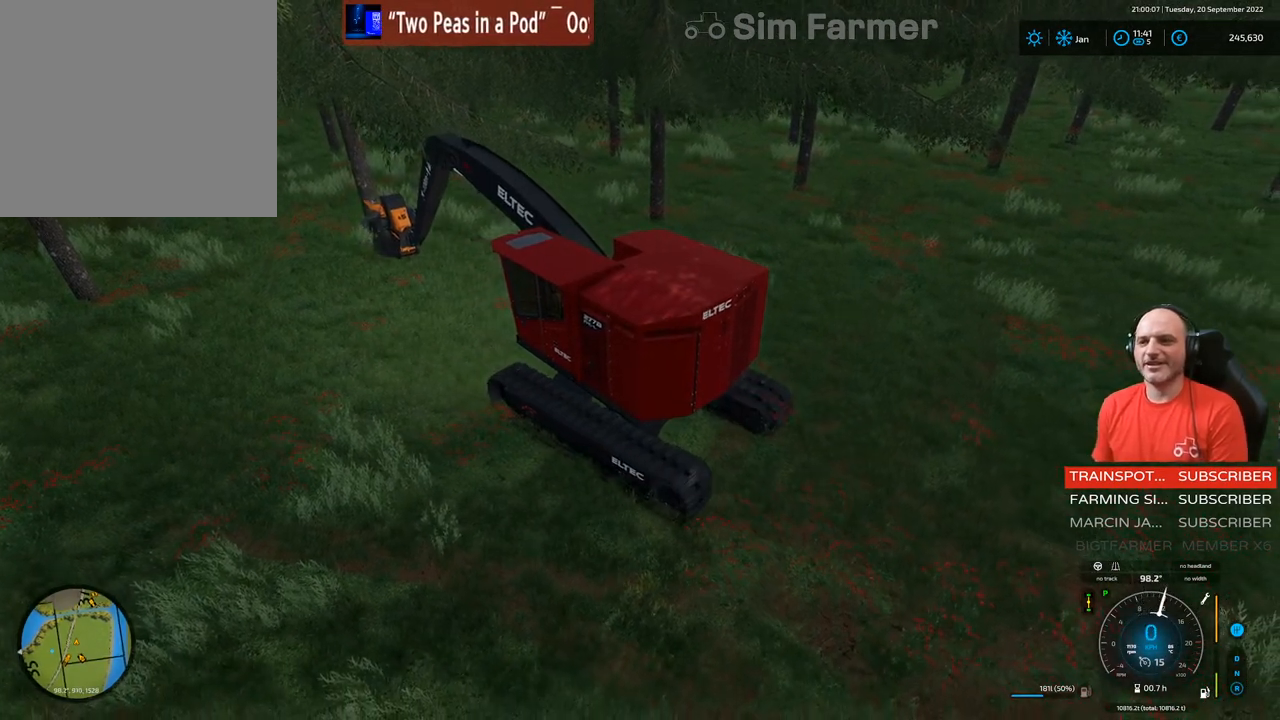
{"buttons": ["R2"], "left_stick": "center", "right_stick": "center", "events": [[133, "right_stick", "center"], [317, "R2", "down"]]}
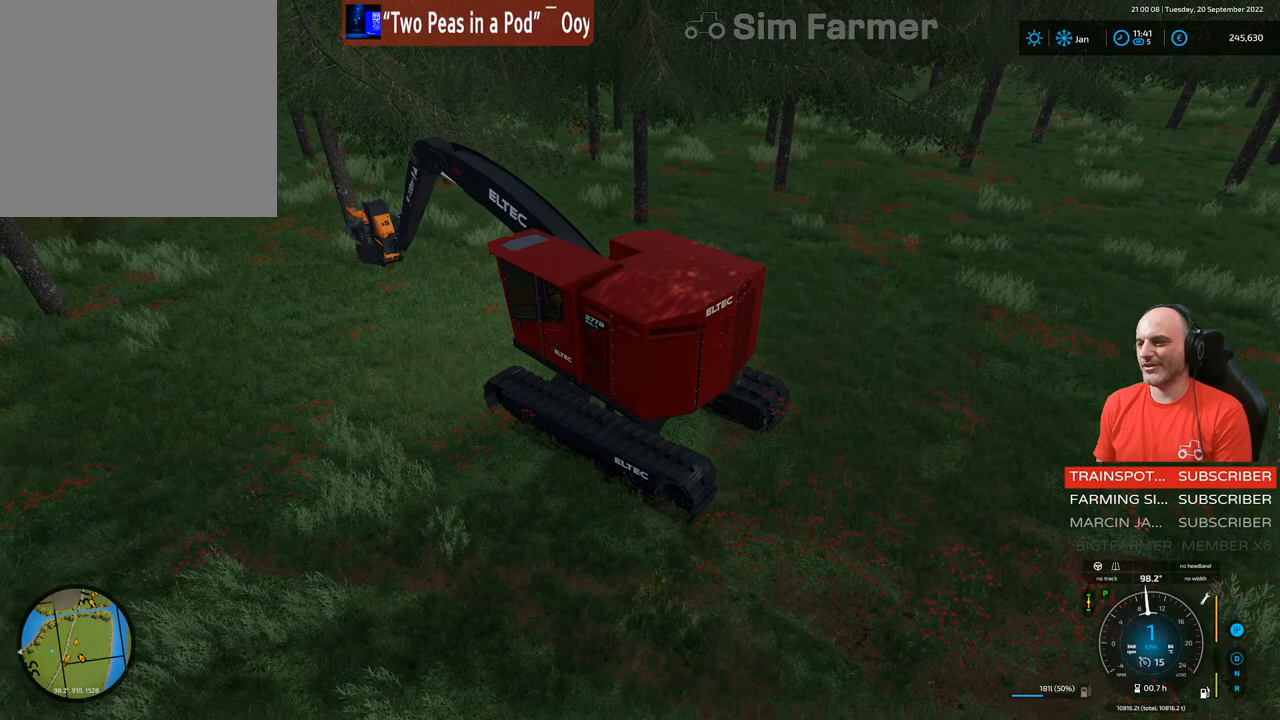
{"buttons": ["R2"], "left_stick": "center", "right_stick": "center", "events": [[67, "right_stick", "right"], [117, "right_stick", "up-right"], [317, "right_stick", "center"]]}
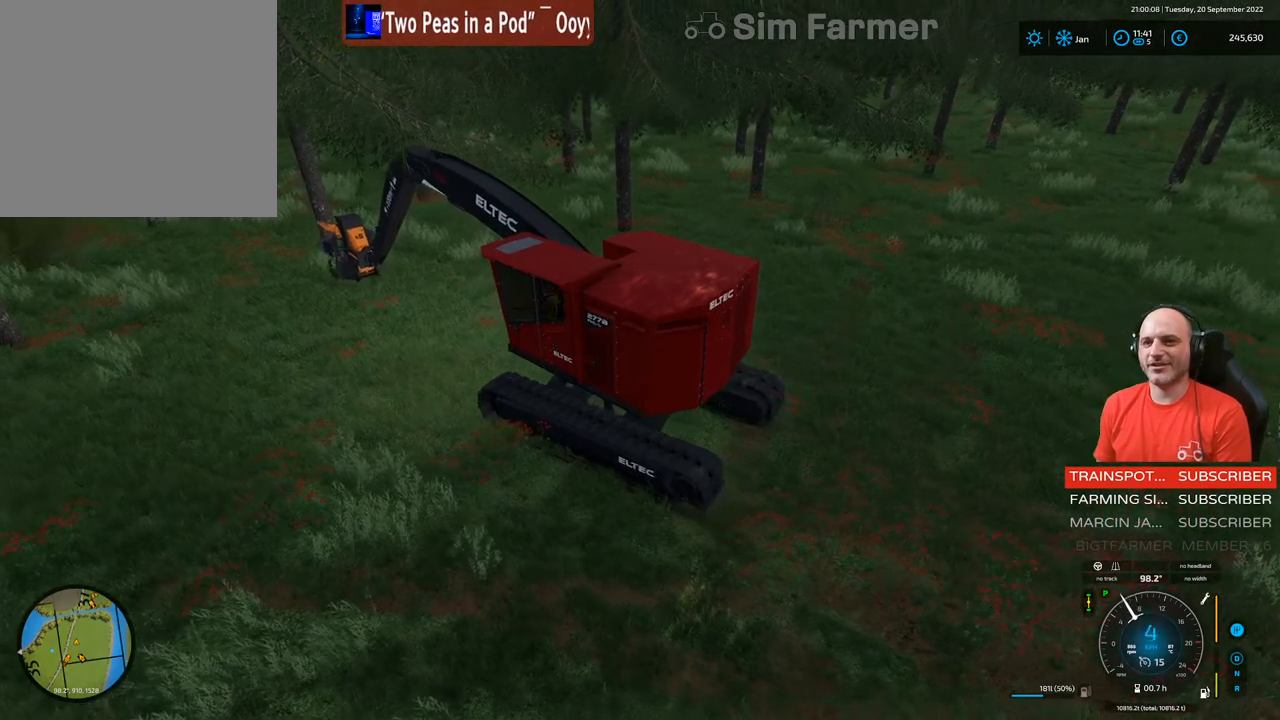
{"buttons": ["L1"], "left_stick": "center", "right_stick": "center", "events": [[50, "L1", "down"], [417, "R2", "up"]]}
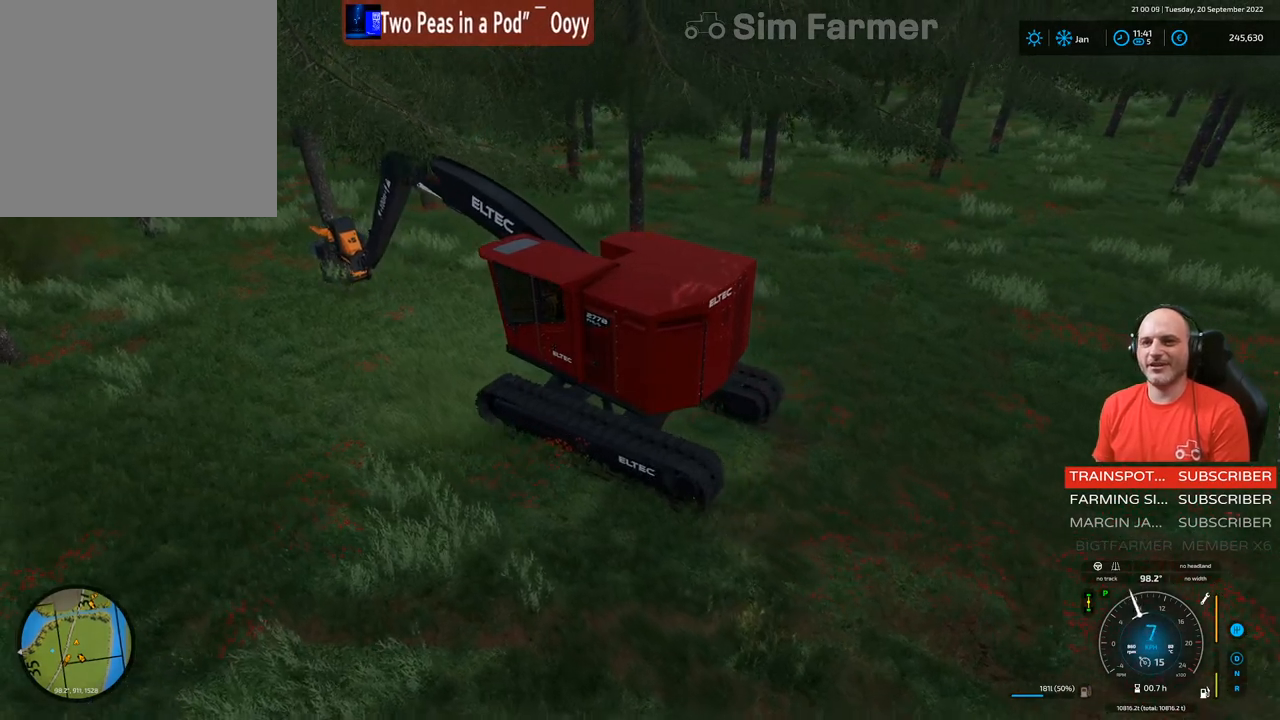
{"buttons": ["L1"], "left_stick": "up-right", "right_stick": "right", "events": [[383, "right_stick", "right"], [400, "left_stick", "up-right"]]}
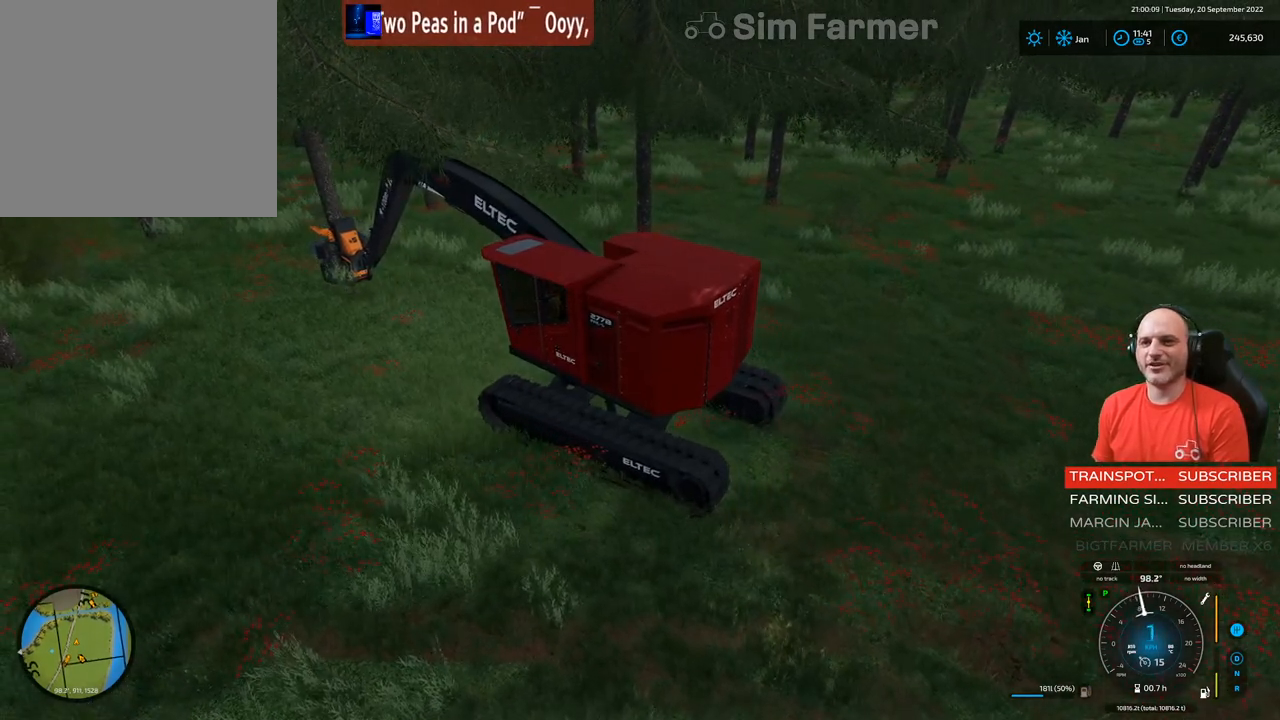
{"buttons": ["L1", "R2"], "left_stick": "center", "right_stick": "center", "events": [[67, "right_stick", "center"], [183, "left_stick", "center"], [233, "R2", "down"]]}
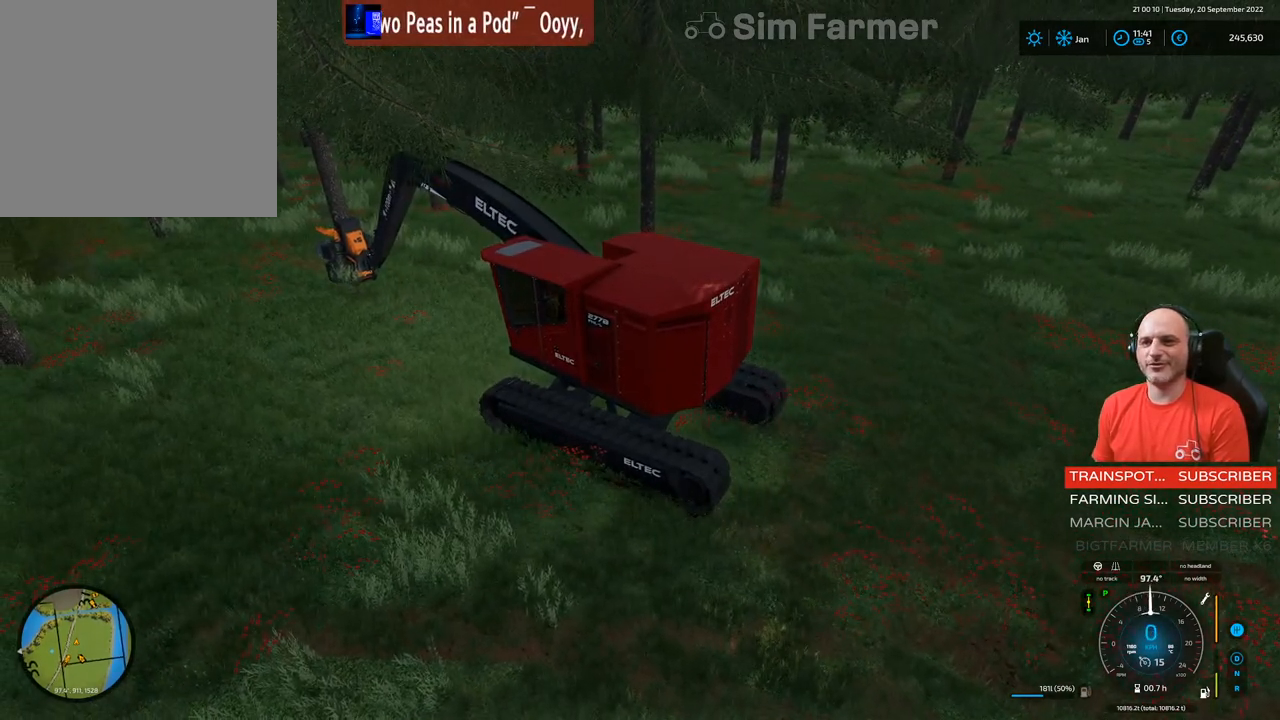
{"buttons": ["A", "L1"], "left_stick": "center", "right_stick": "center", "events": [[17, "R1", "down"], [17, "R2", "up"], [50, "right_stick", "down"], [250, "R1", "up"], [267, "right_stick", "center"], [367, "A", "down"]]}
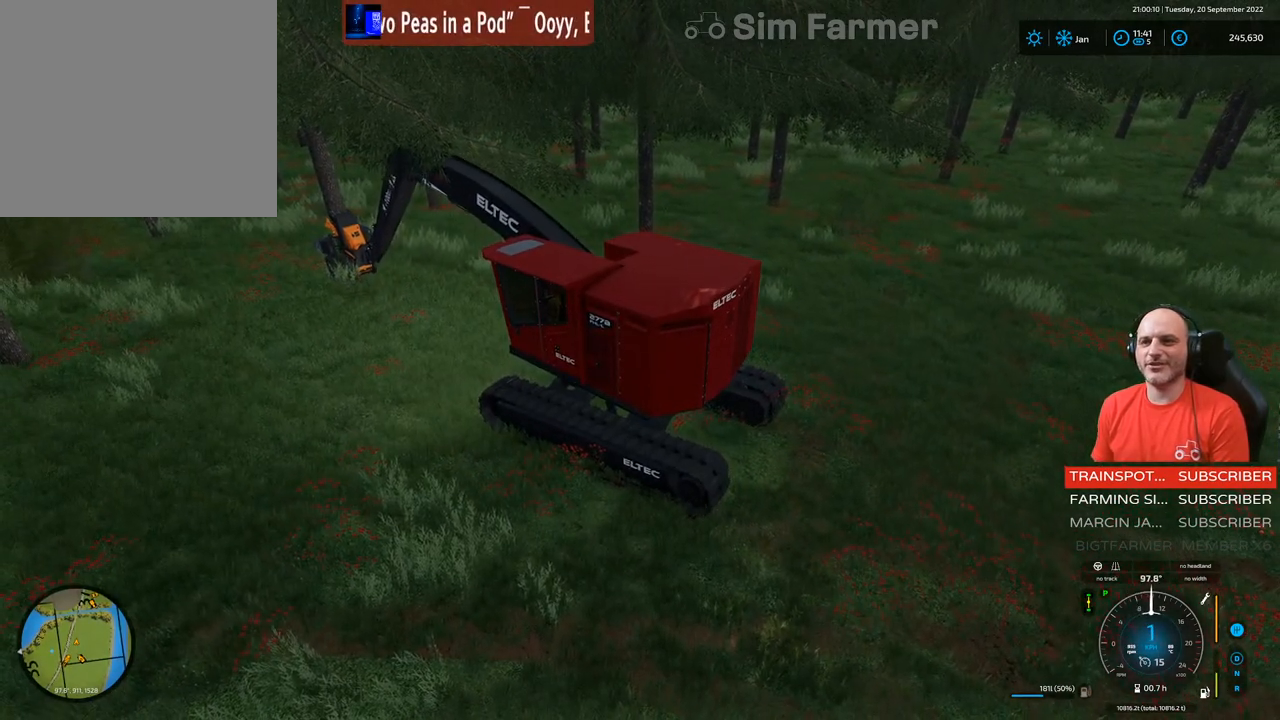
{"buttons": ["L1"], "left_stick": "center", "right_stick": "center", "events": [[267, "A", "up"]]}
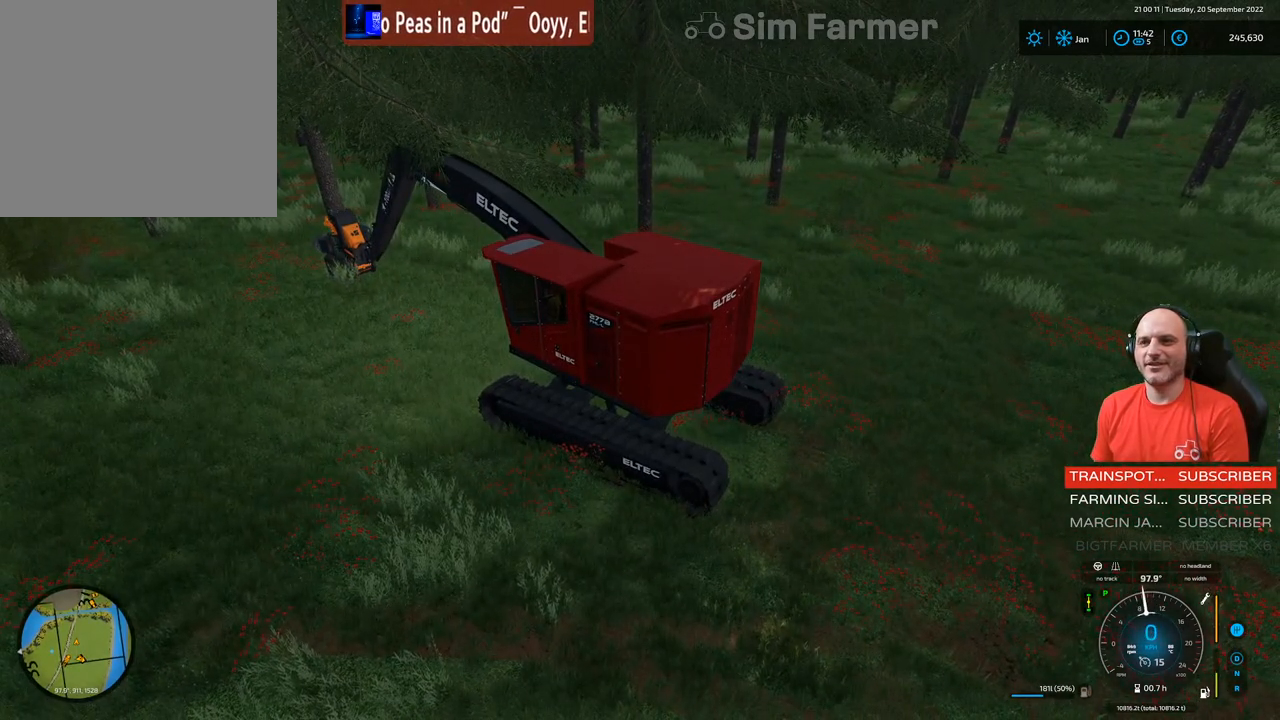
{"buttons": ["L1", "R1"], "left_stick": "center", "right_stick": "right", "events": [[83, "L1", "up"], [150, "right_stick", "right"], [467, "R1", "down"], [500, "L1", "down"]]}
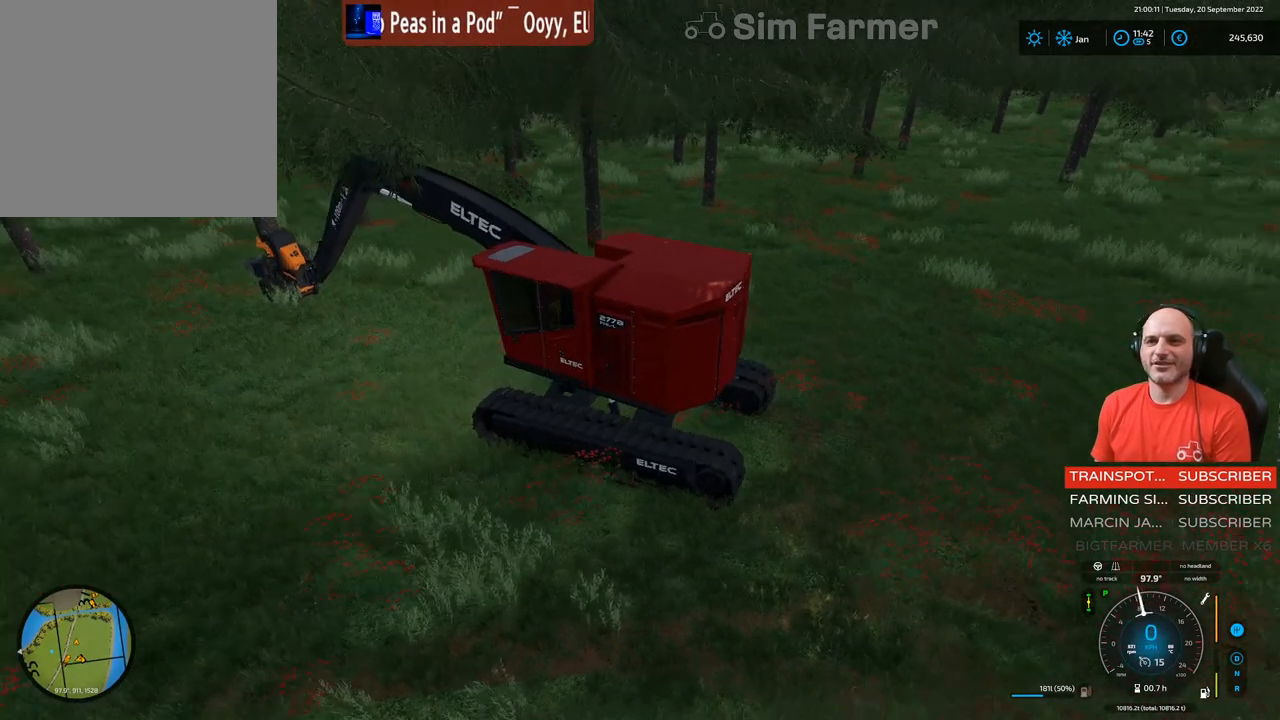
{"buttons": ["L1"], "left_stick": "center", "right_stick": "center", "events": [[67, "right_stick", "up"], [417, "R1", "up"], [467, "right_stick", "center"]]}
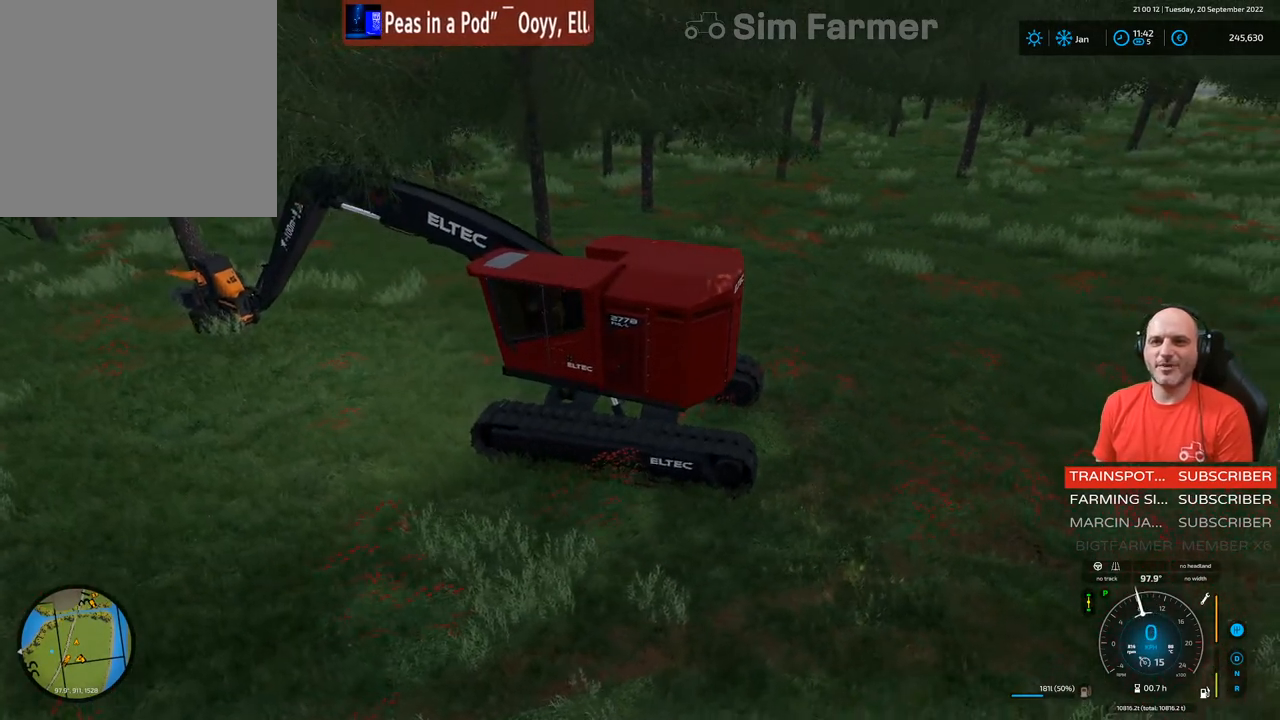
{"buttons": ["R2"], "left_stick": "center", "right_stick": "center", "events": [[183, "L1", "up"], [200, "R2", "down"]]}
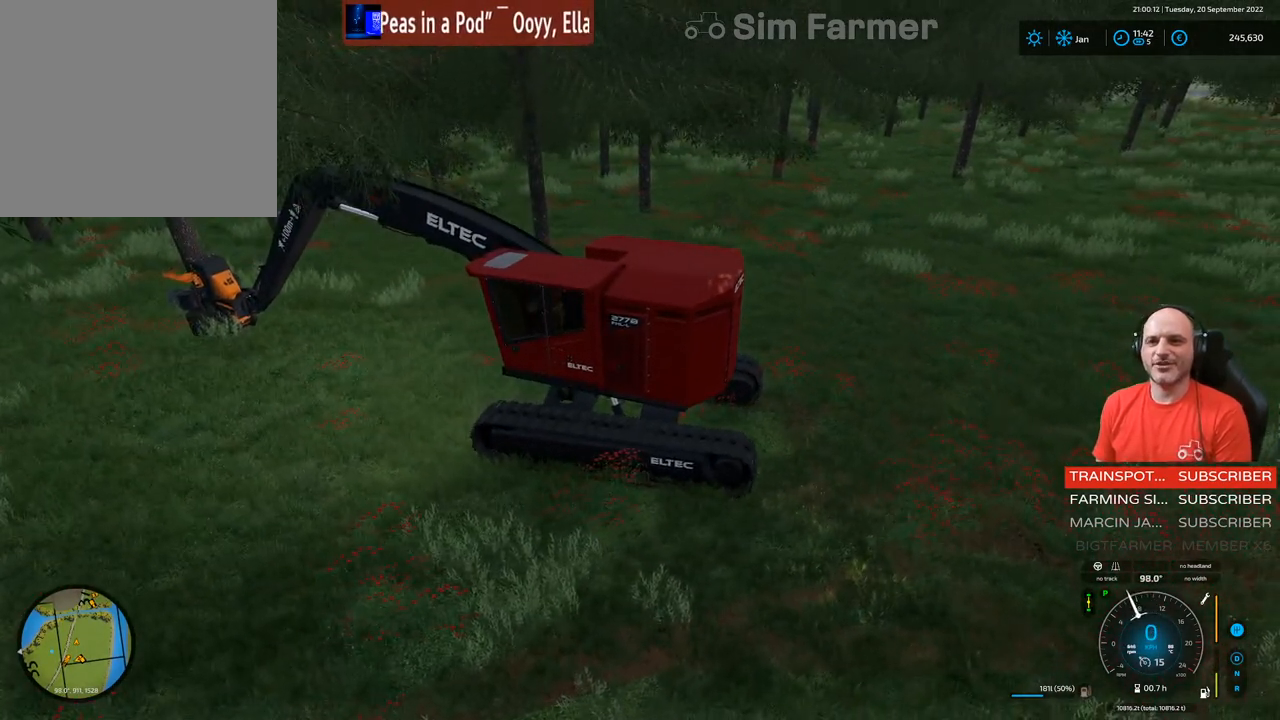
{"buttons": ["L1", "R1"], "left_stick": "center", "right_stick": "down", "events": [[300, "R2", "up"], [317, "L1", "down"], [317, "R1", "down"], [383, "right_stick", "down"]]}
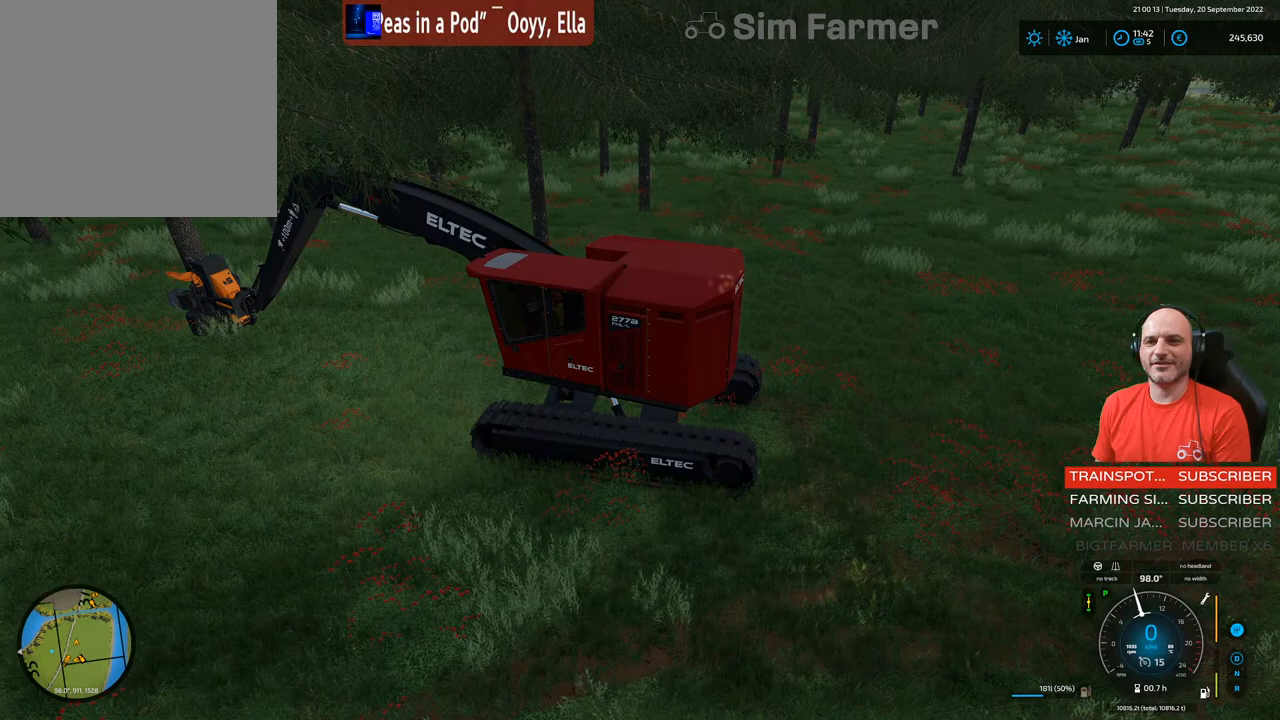
{"buttons": ["L1"], "left_stick": "center", "right_stick": "center", "events": [[167, "R1", "up"], [183, "right_stick", "center"]]}
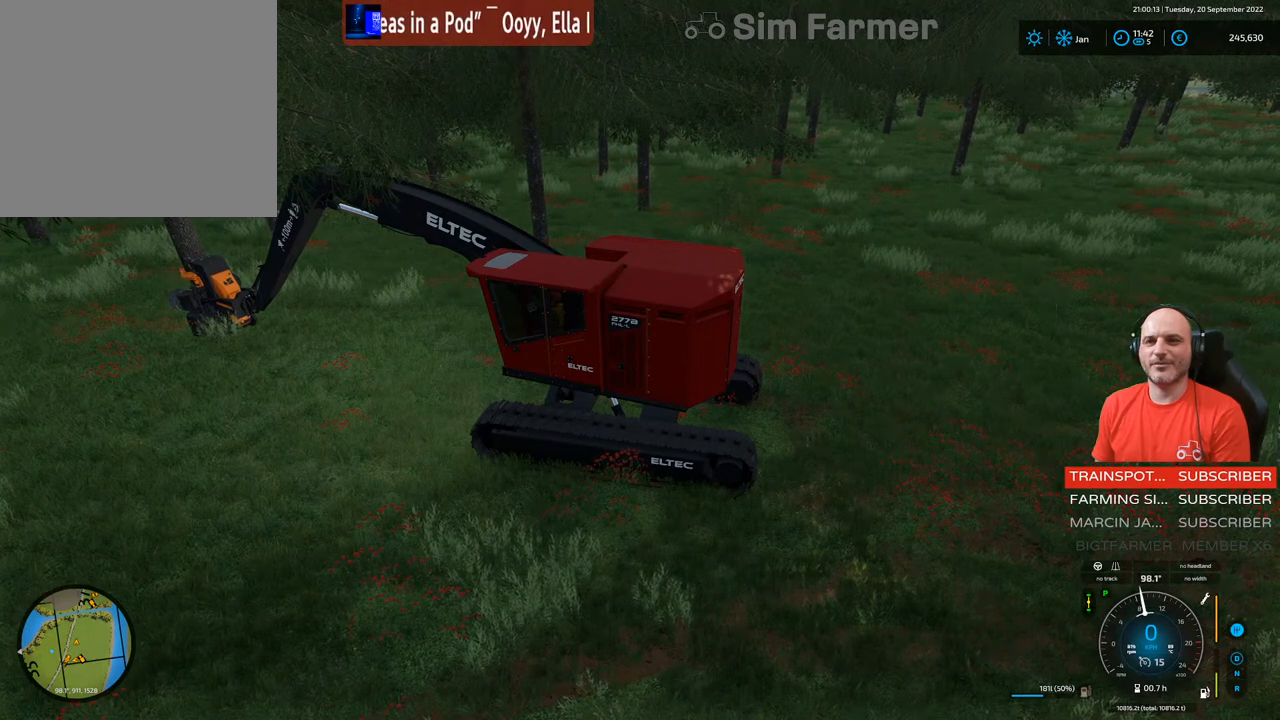
{"buttons": ["L1"], "left_stick": "center", "right_stick": "center", "events": [[17, "A", "down"], [383, "A", "up"]]}
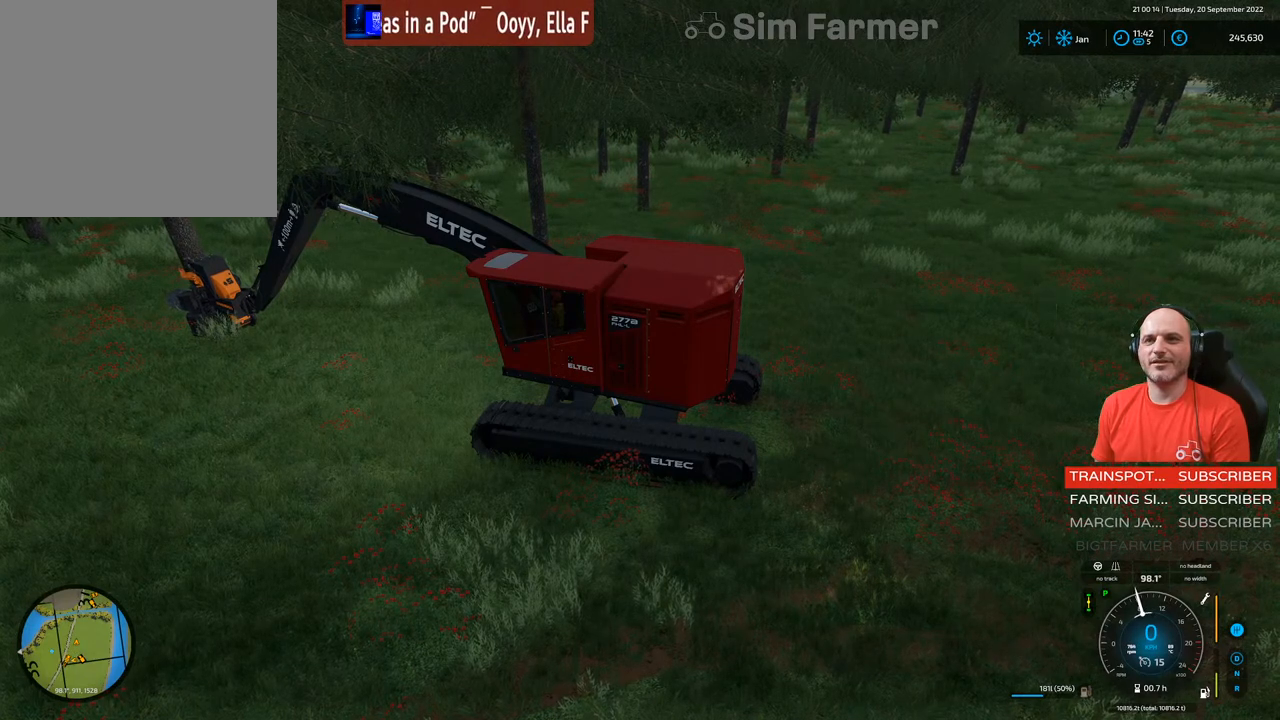
{"buttons": ["A", "L1"], "left_stick": "center", "right_stick": "center", "events": [[117, "X", "down"], [233, "X", "up"], [350, "A", "down"]]}
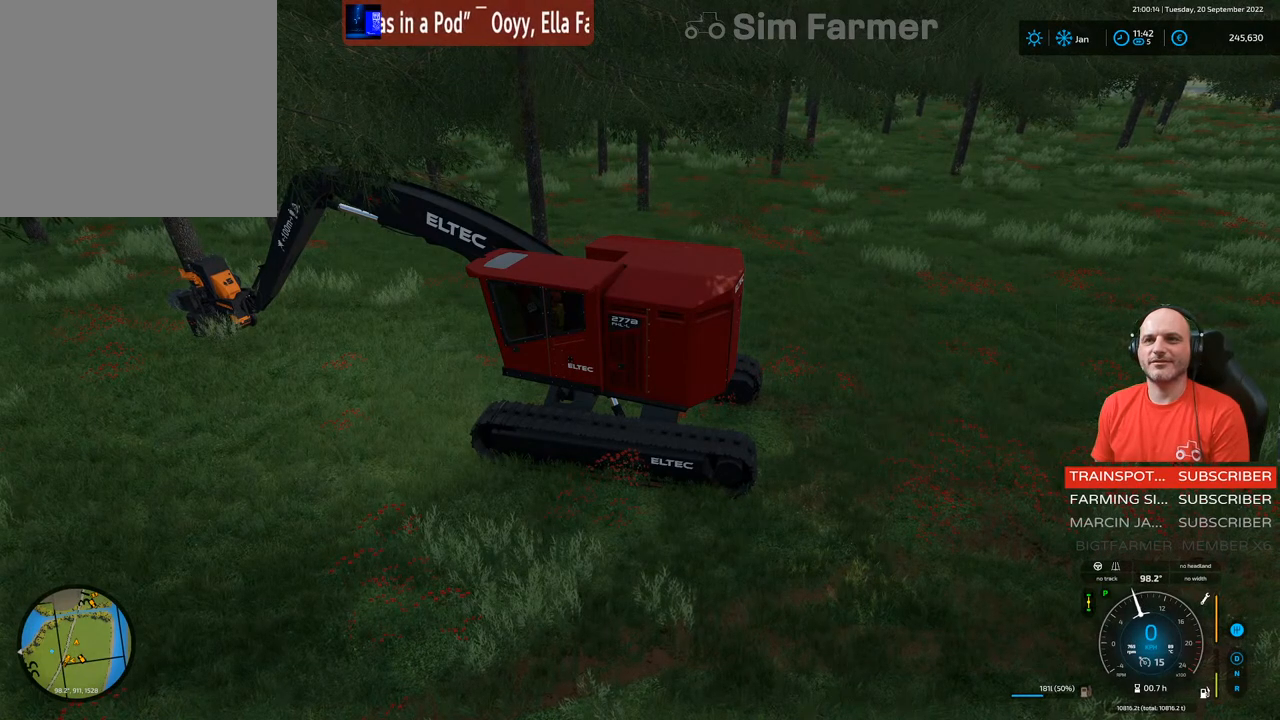
{"buttons": ["L1"], "left_stick": "center", "right_stick": "down", "events": [[33, "A", "up"], [383, "right_stick", "down"]]}
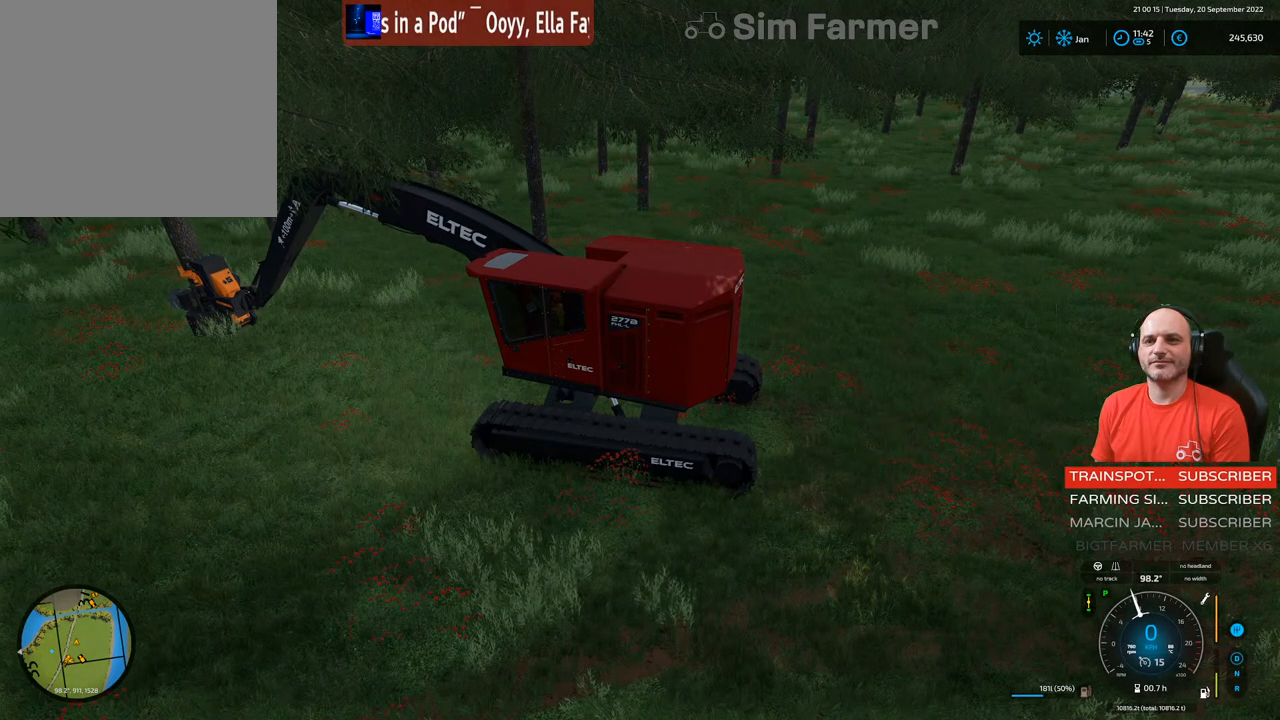
{"buttons": ["L1", "L2"], "left_stick": "center", "right_stick": "center", "events": [[150, "right_stick", "center"], [317, "L2", "down"]]}
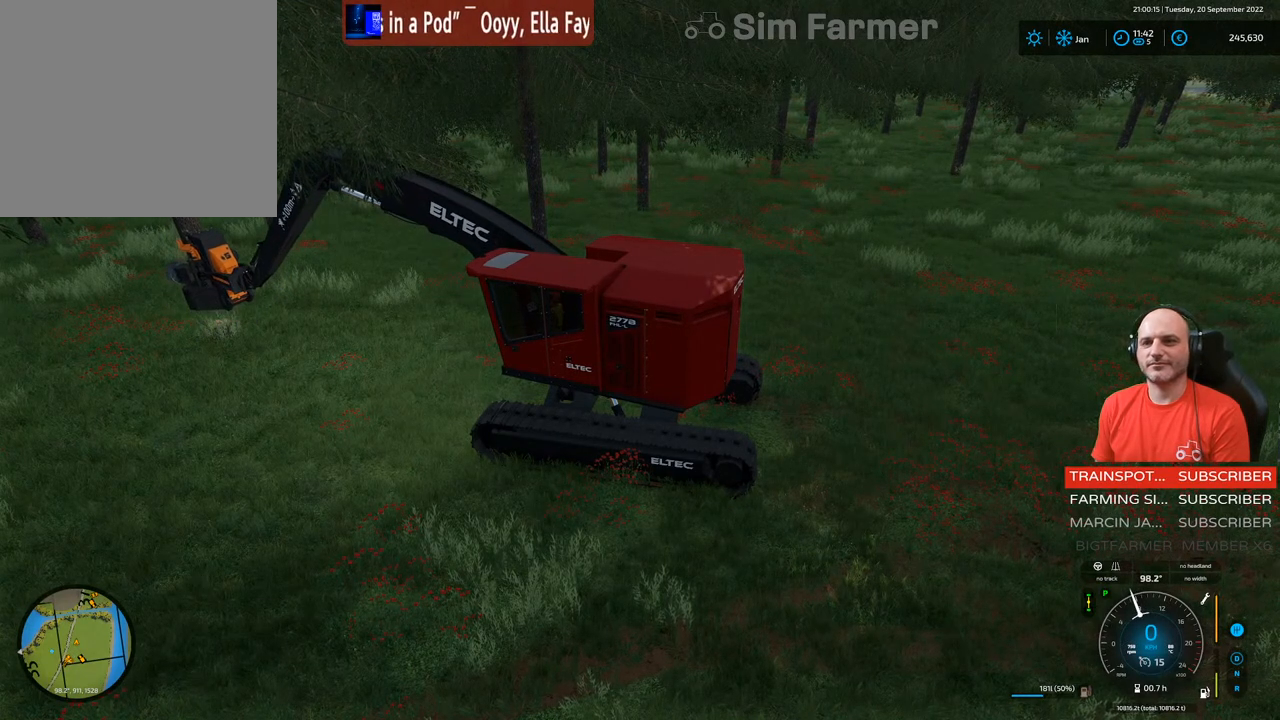
{"buttons": [], "left_stick": "center", "right_stick": "center", "events": [[250, "L2", "up"], [267, "L1", "up"]]}